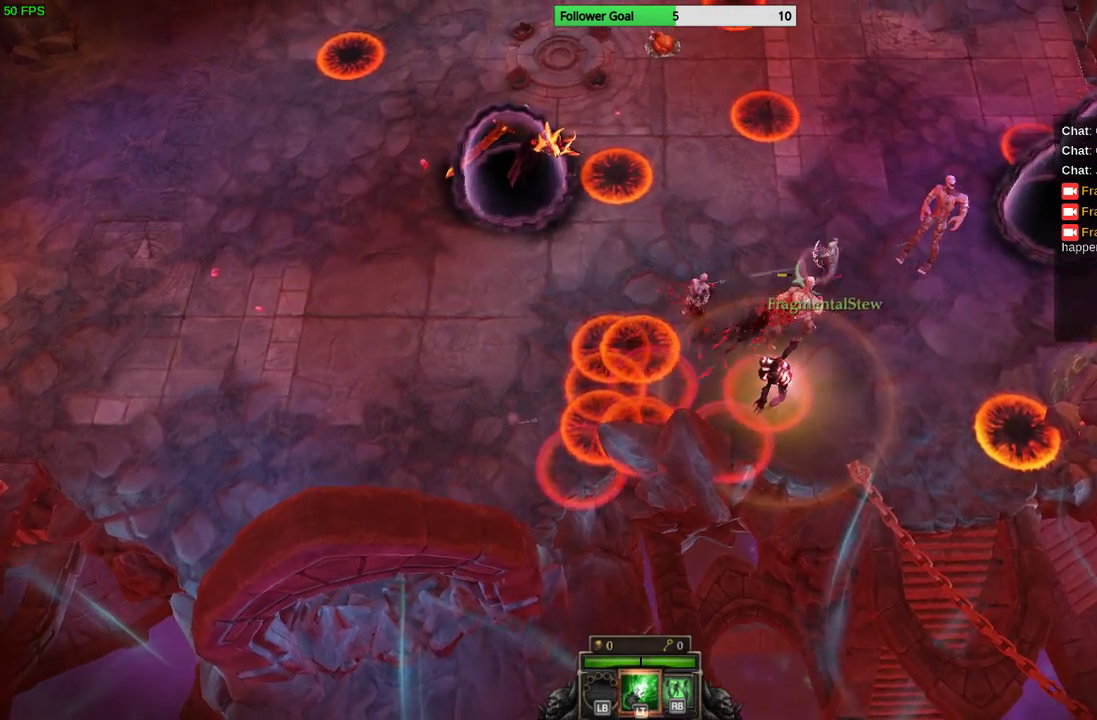
Gameplay with a controller (PlayStation layout); each line is a JSON object with the inputs held at the frame after it. "events" lists button and stick changes between this image and that frame as [ms after this image, input, new state], when the widget could be followed in between. Not read: R3.
{"buttons": [], "left_stick": "up-right", "right_stick": "down-left", "events": [[333, "left_stick", "up-right"]]}
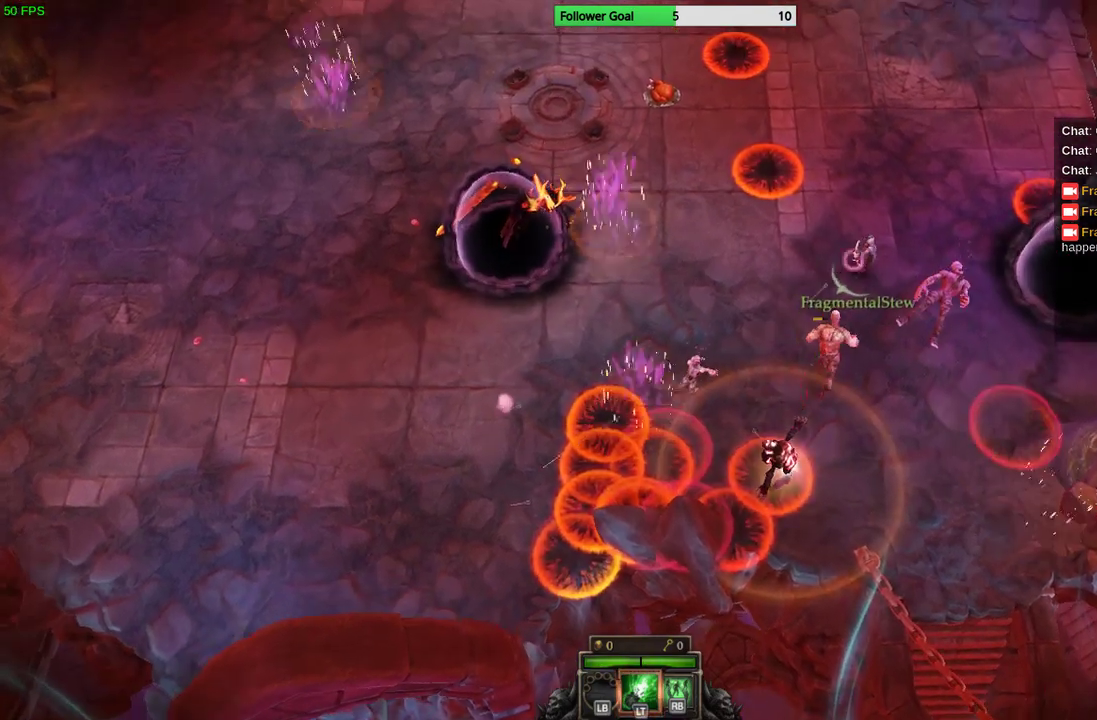
{"buttons": [], "left_stick": "up", "right_stick": "down", "events": [[467, "left_stick", "up"], [500, "right_stick", "down"]]}
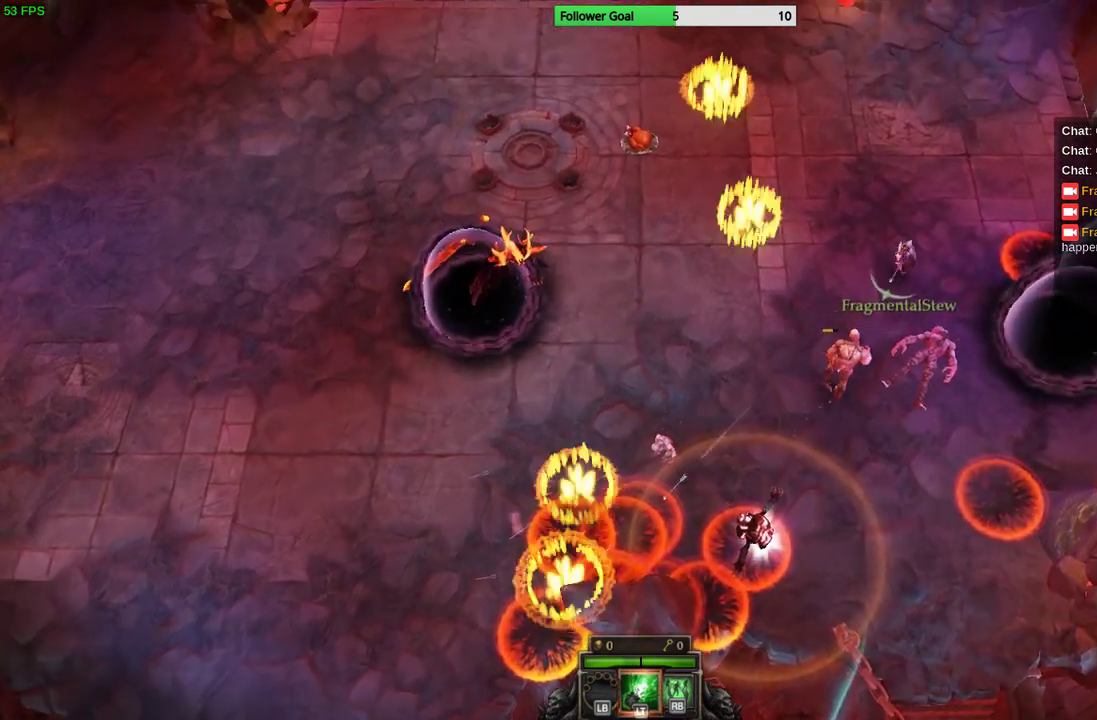
{"buttons": [], "left_stick": "right", "right_stick": "down-right", "events": [[33, "left_stick", "up-left"], [200, "right_stick", "down-right"], [400, "left_stick", "center"], [467, "left_stick", "right"]]}
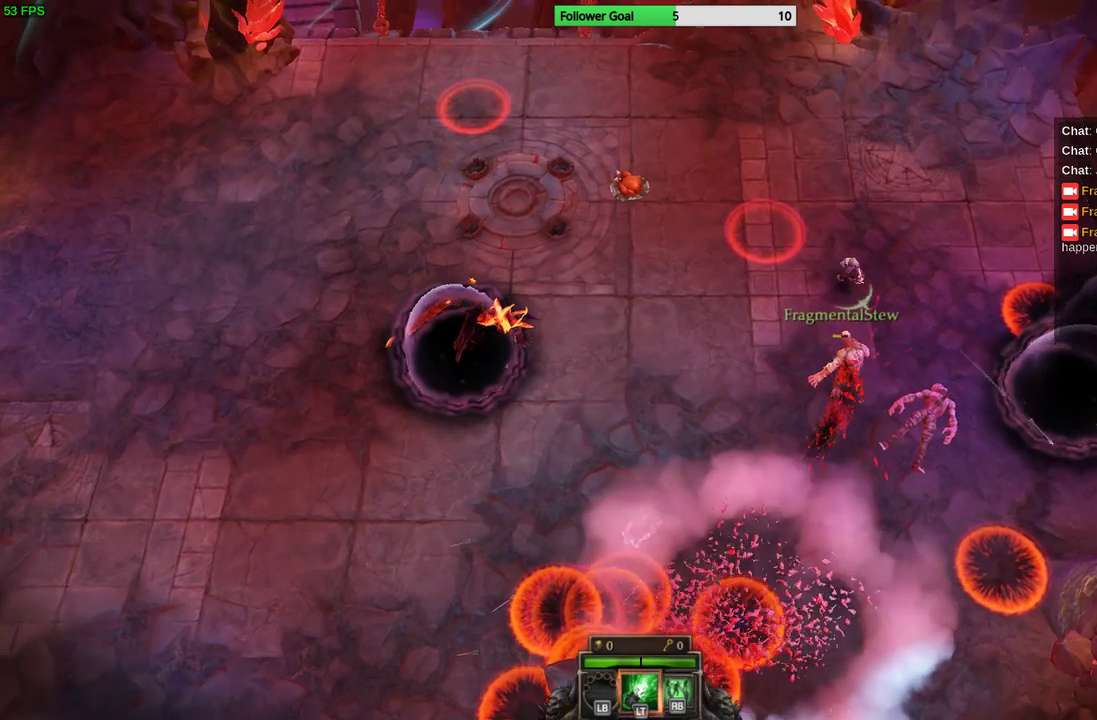
{"buttons": [], "left_stick": "left", "right_stick": "down", "events": [[67, "right_stick", "down"], [333, "left_stick", "center"], [400, "left_stick", "left"]]}
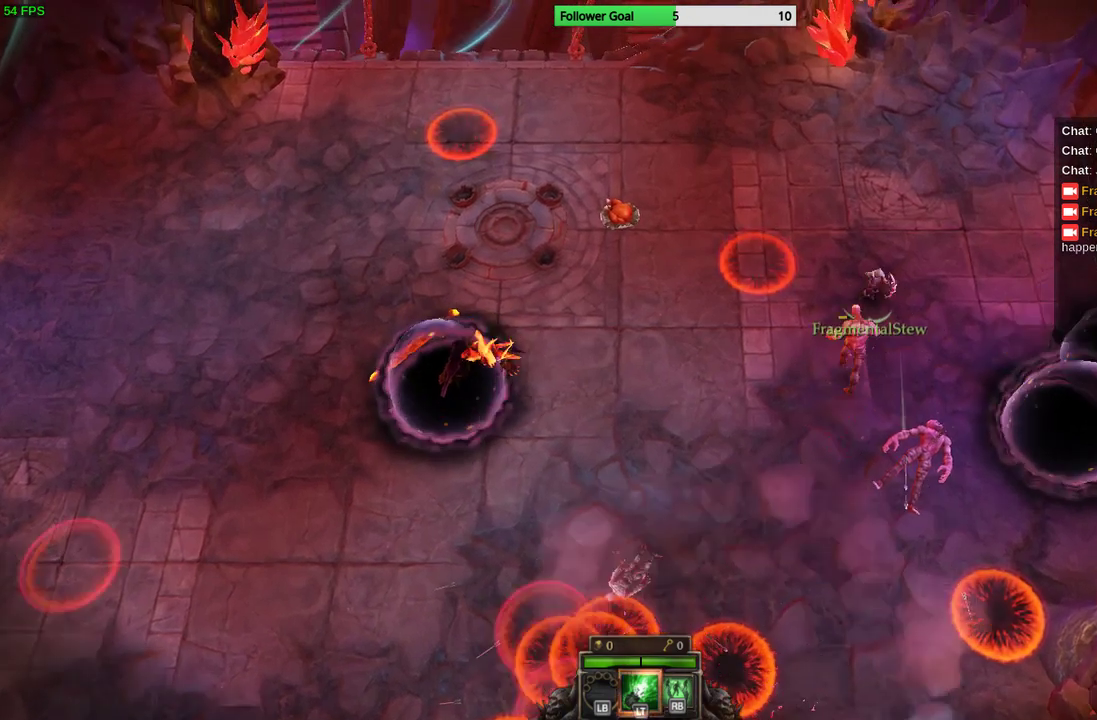
{"buttons": [], "left_stick": "up-right", "right_stick": "down-left", "events": [[67, "left_stick", "right"], [267, "right_stick", "down-left"], [333, "left_stick", "up-right"]]}
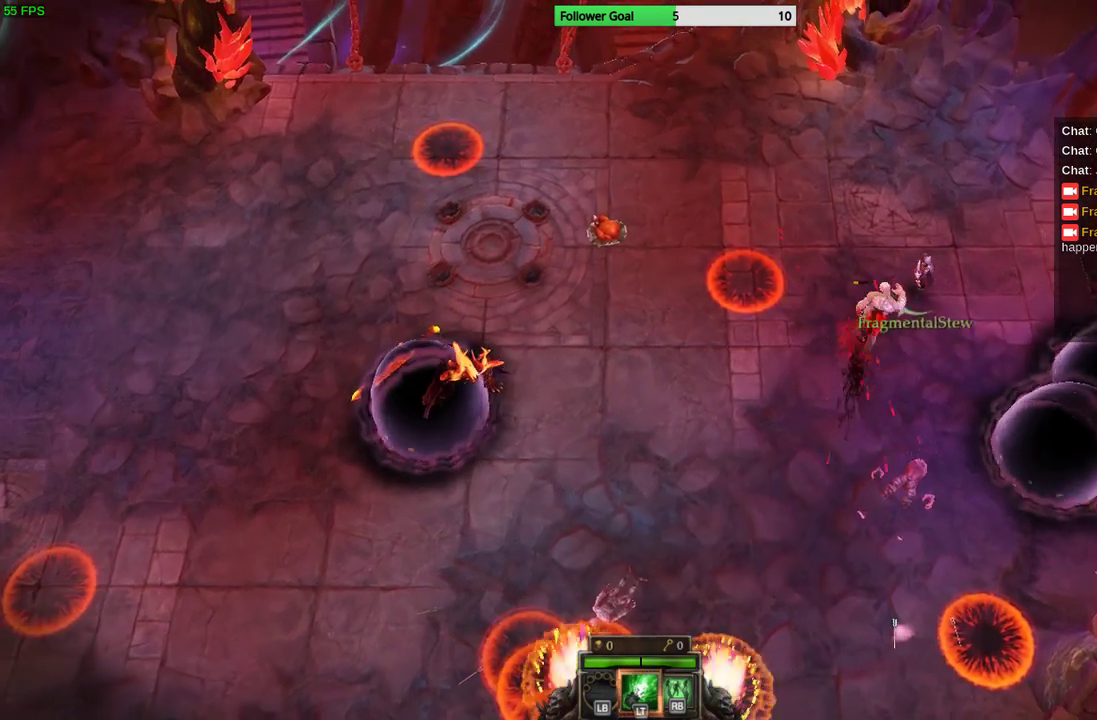
{"buttons": [], "left_stick": "up-right", "right_stick": "down-left", "events": [[200, "left_stick", "right"], [400, "left_stick", "up-right"]]}
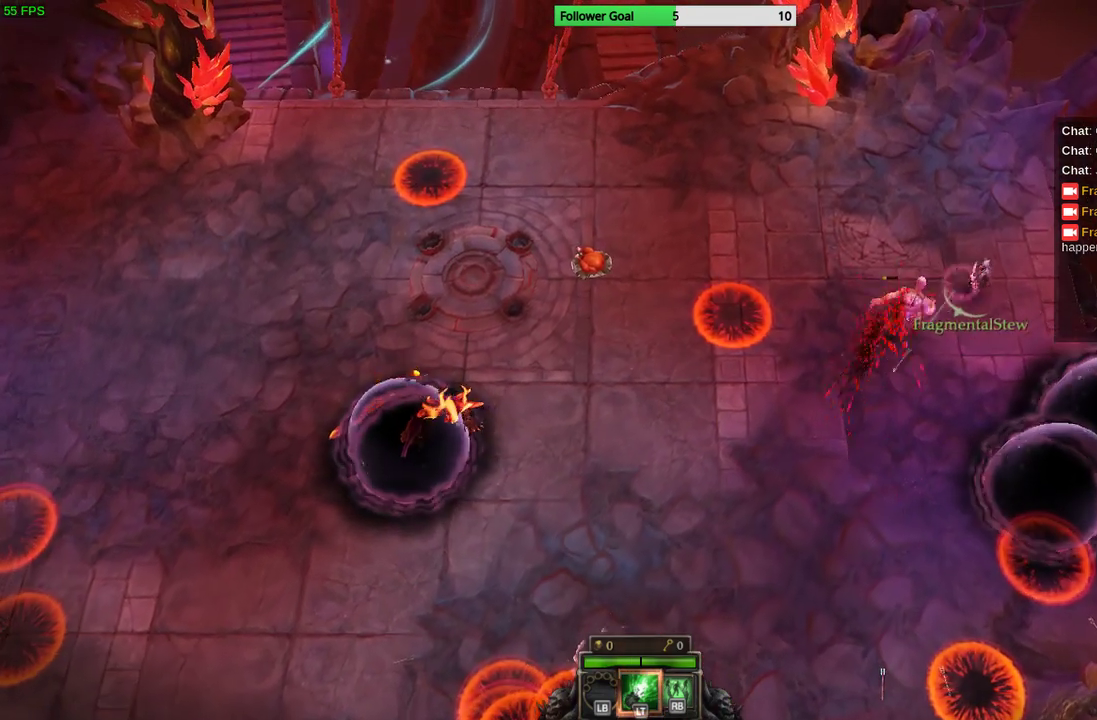
{"buttons": [], "left_stick": "down-left", "right_stick": "down-left", "events": [[133, "left_stick", "center"], [233, "left_stick", "down-left"]]}
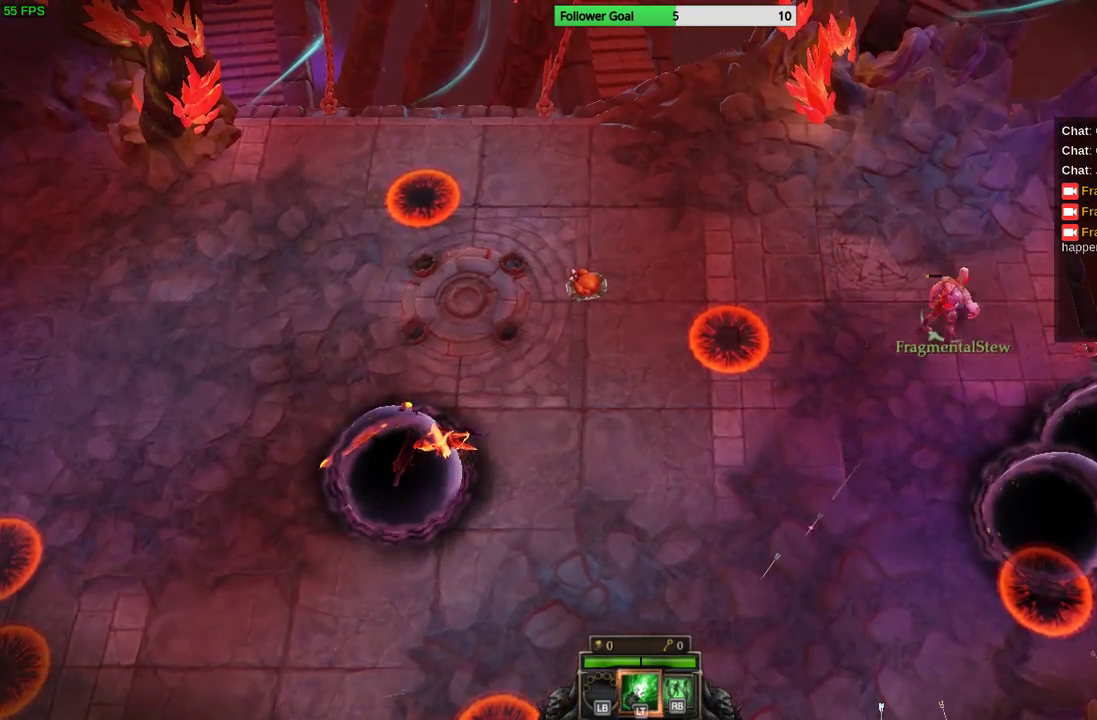
{"buttons": [], "left_stick": "down-left", "right_stick": "down-left", "events": []}
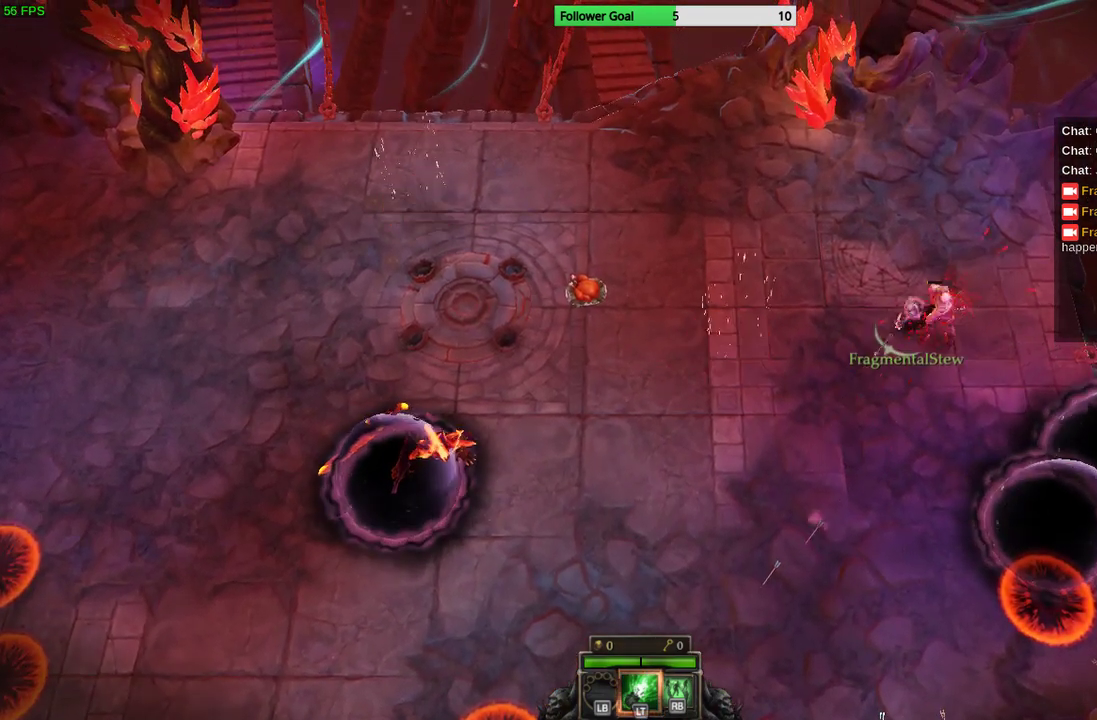
{"buttons": [], "left_stick": "down-left", "right_stick": "up-right", "events": [[167, "right_stick", "up-right"]]}
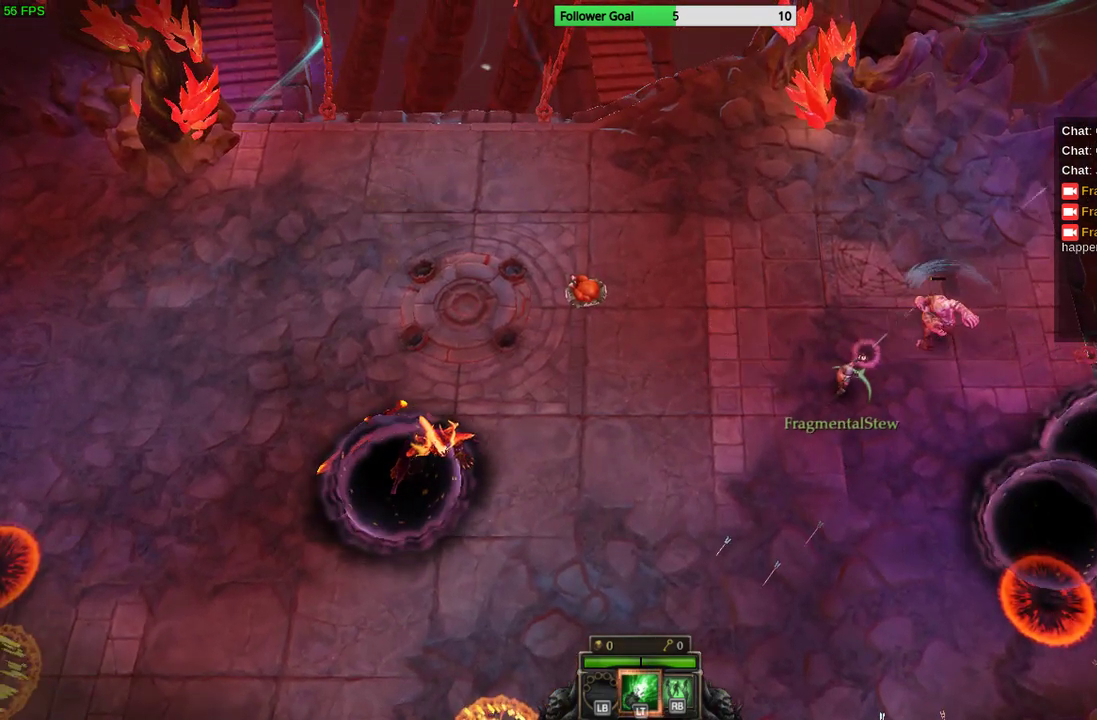
{"buttons": [], "left_stick": "down-left", "right_stick": "up-right", "events": []}
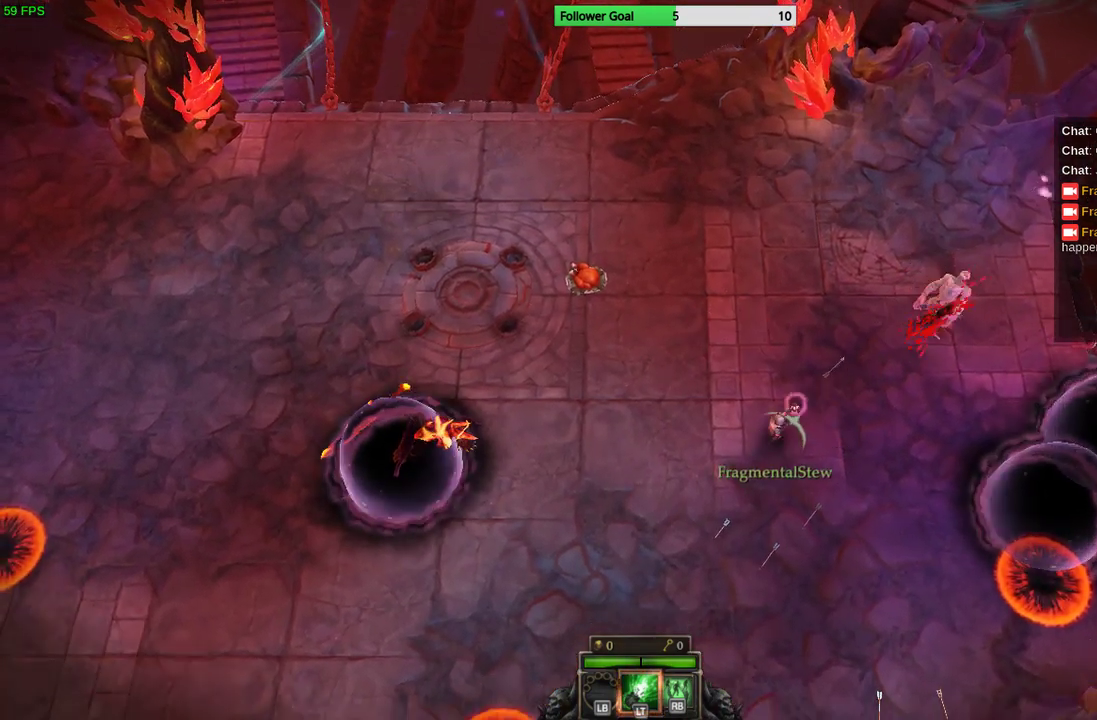
{"buttons": [], "left_stick": "down-left", "right_stick": "up-right", "events": []}
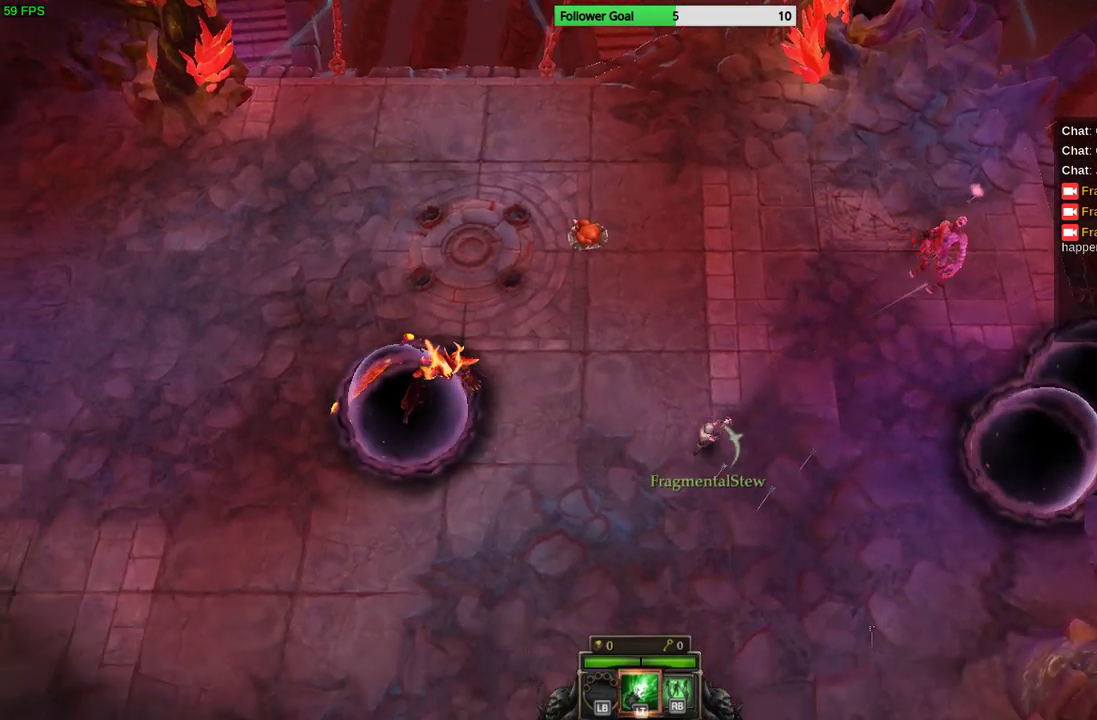
{"buttons": [], "left_stick": "down-left", "right_stick": "right", "events": [[167, "right_stick", "right"], [333, "left_stick", "left"], [467, "left_stick", "down-left"]]}
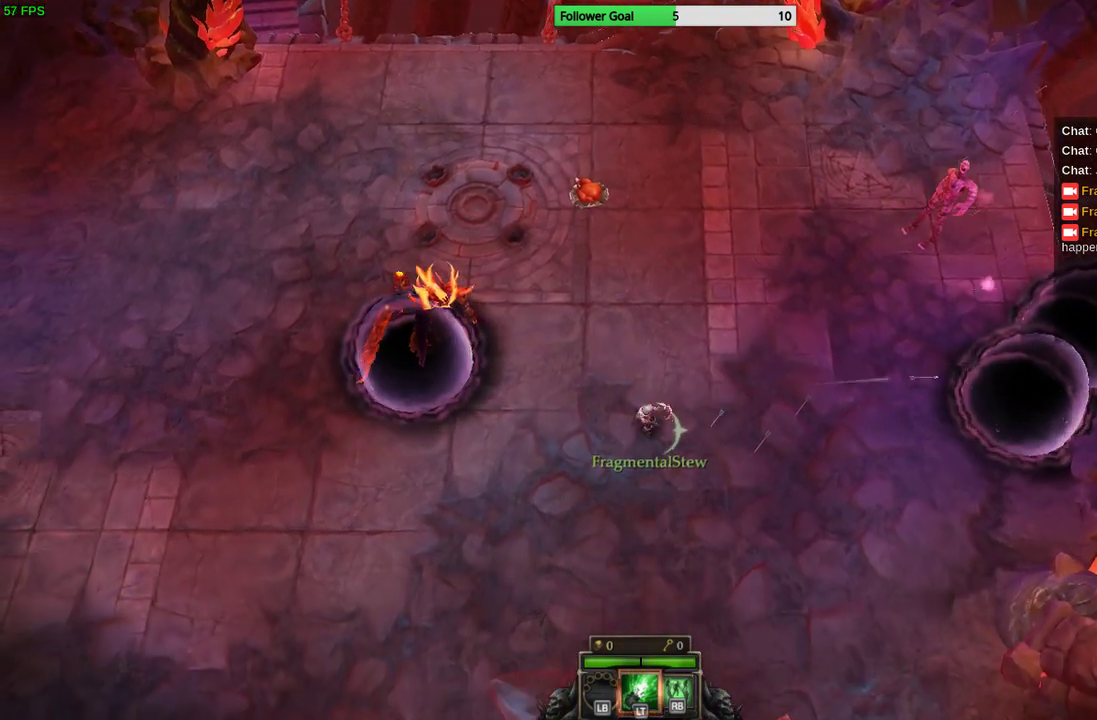
{"buttons": [], "left_stick": "left", "right_stick": "up", "events": [[67, "right_stick", "center"], [367, "right_stick", "up"], [500, "left_stick", "left"]]}
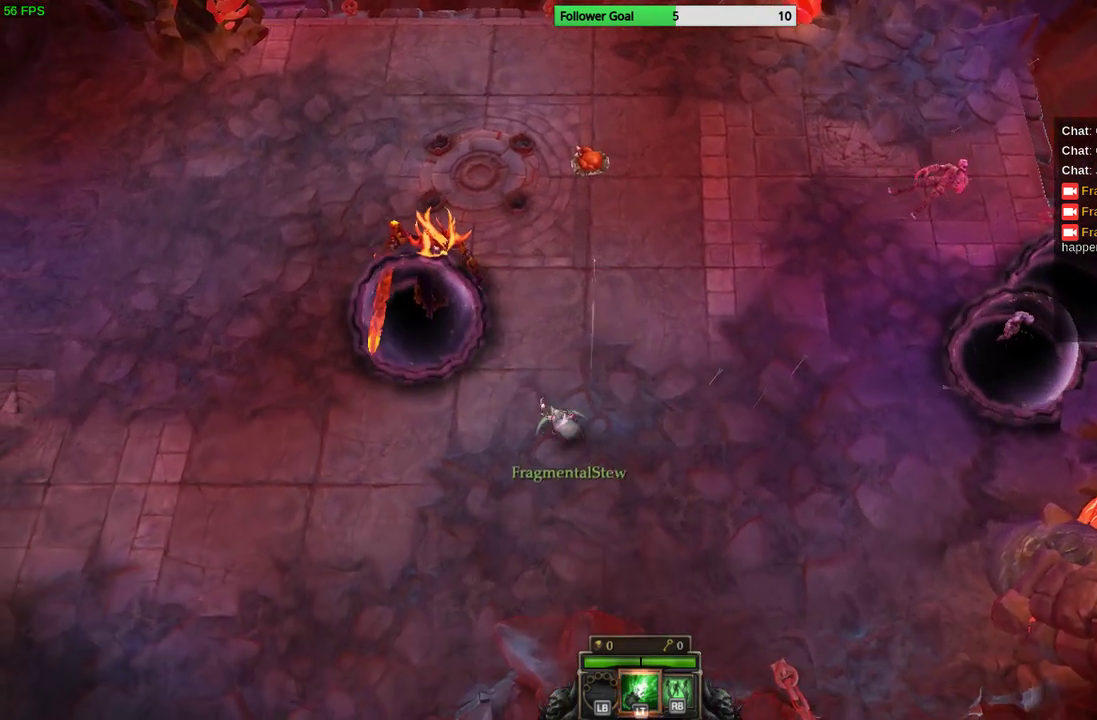
{"buttons": [], "left_stick": "down-left", "right_stick": "up-left", "events": [[133, "right_stick", "up-left"], [300, "left_stick", "down-left"]]}
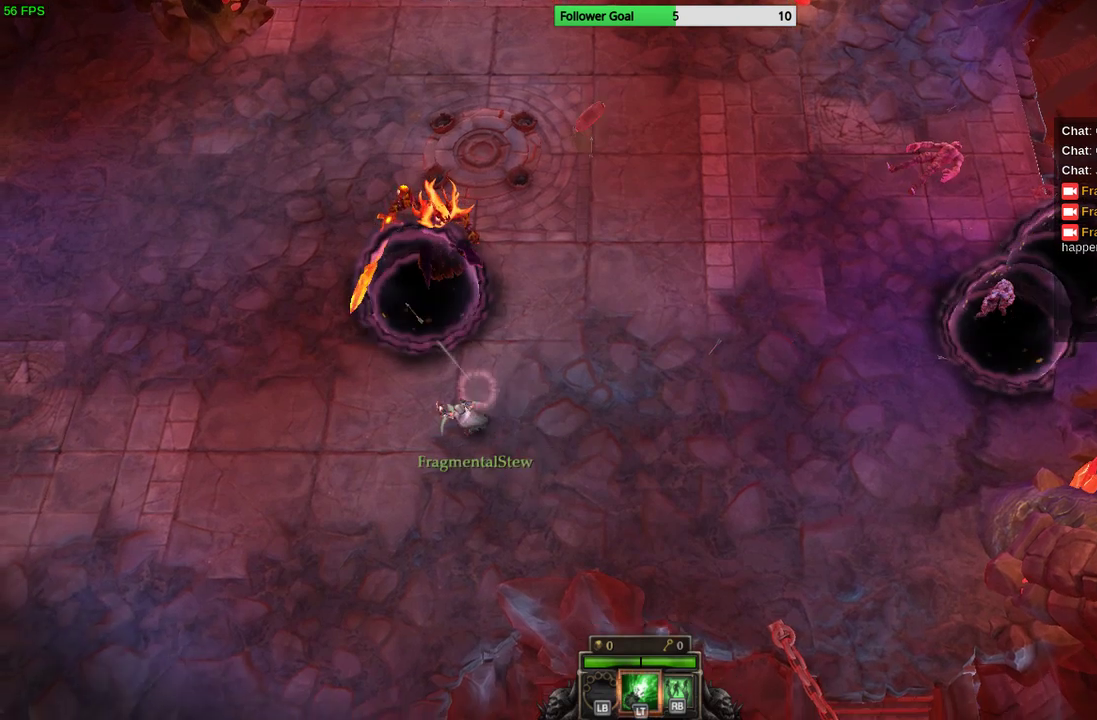
{"buttons": [], "left_stick": "up-right", "right_stick": "up-left", "events": [[200, "left_stick", "center"], [367, "left_stick", "up-left"], [467, "left_stick", "up-right"]]}
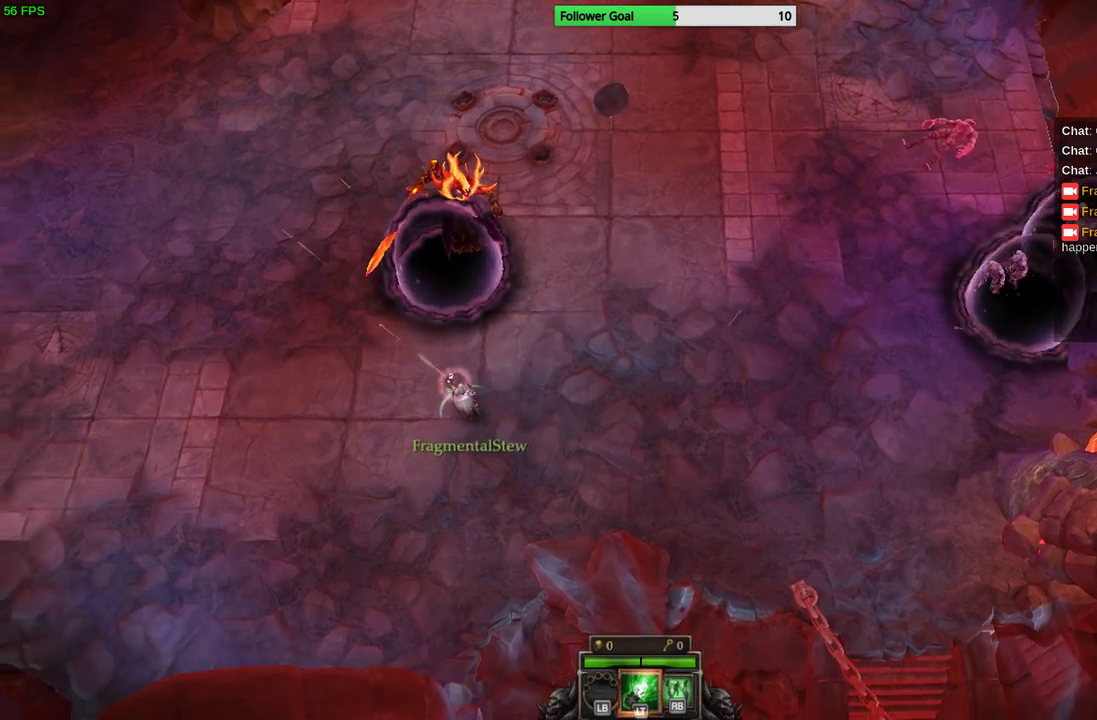
{"buttons": [], "left_stick": "left", "right_stick": "up", "events": [[300, "right_stick", "up"], [367, "left_stick", "up-left"], [467, "left_stick", "left"]]}
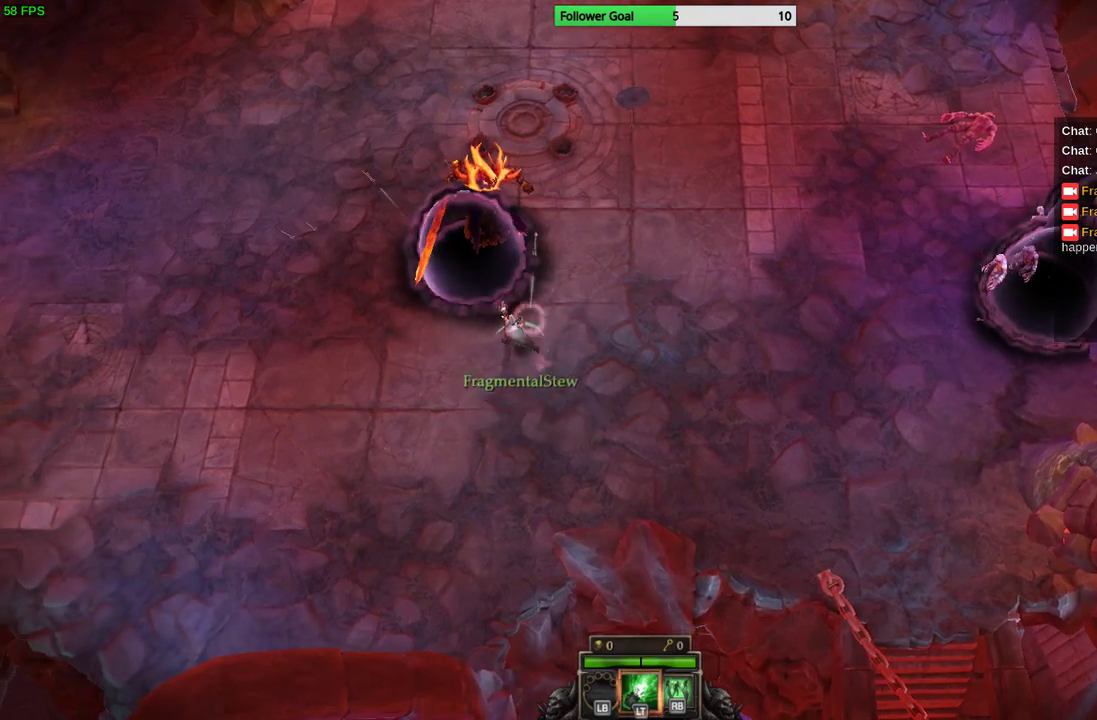
{"buttons": [], "left_stick": "down-left", "right_stick": "up", "events": [[200, "left_stick", "down-left"]]}
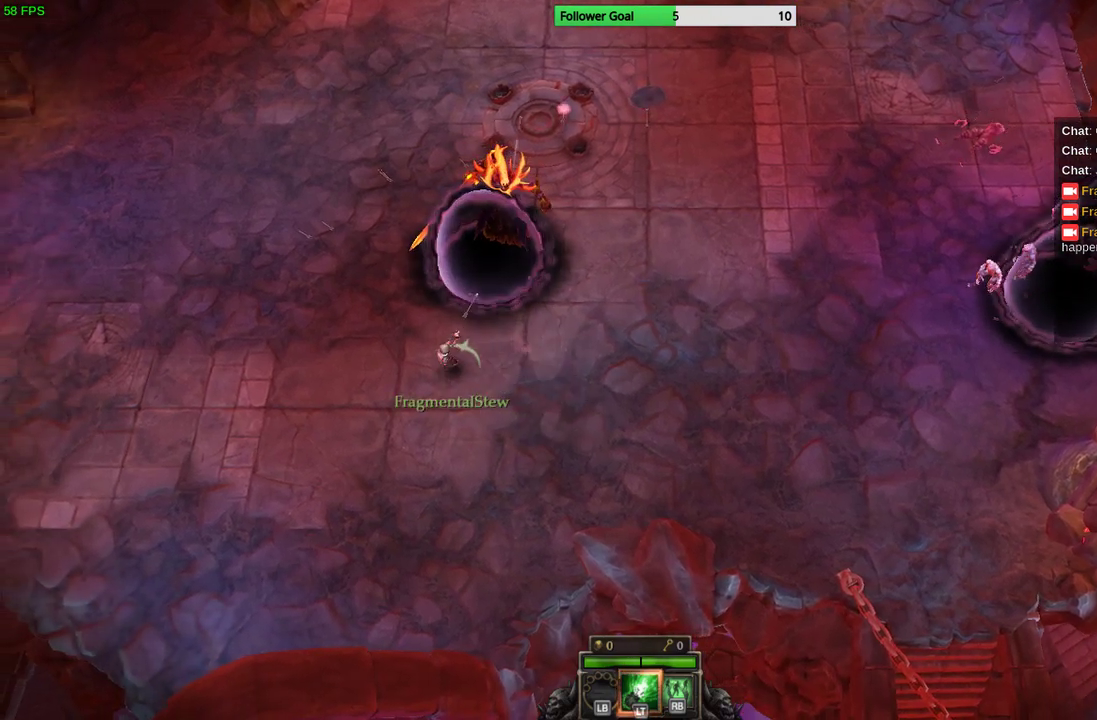
{"buttons": [], "left_stick": "down-left", "right_stick": "up", "events": []}
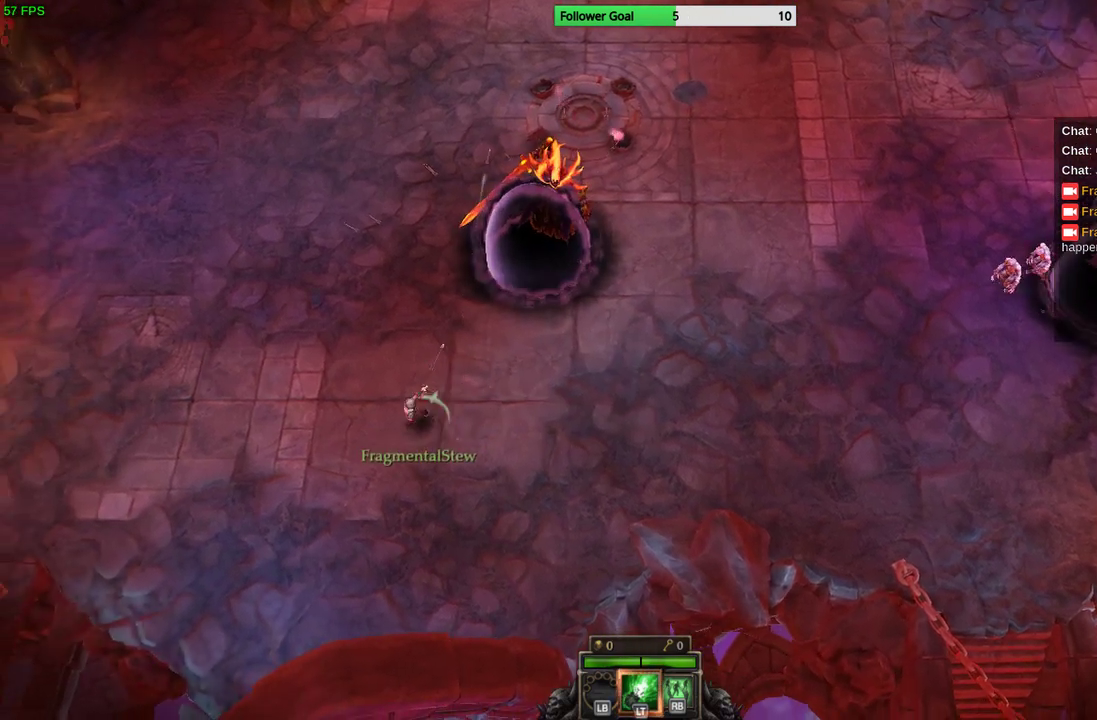
{"buttons": [], "left_stick": "up-left", "right_stick": "down-right", "events": [[33, "left_stick", "left"], [33, "right_stick", "right"], [267, "left_stick", "up-left"], [333, "right_stick", "down-right"]]}
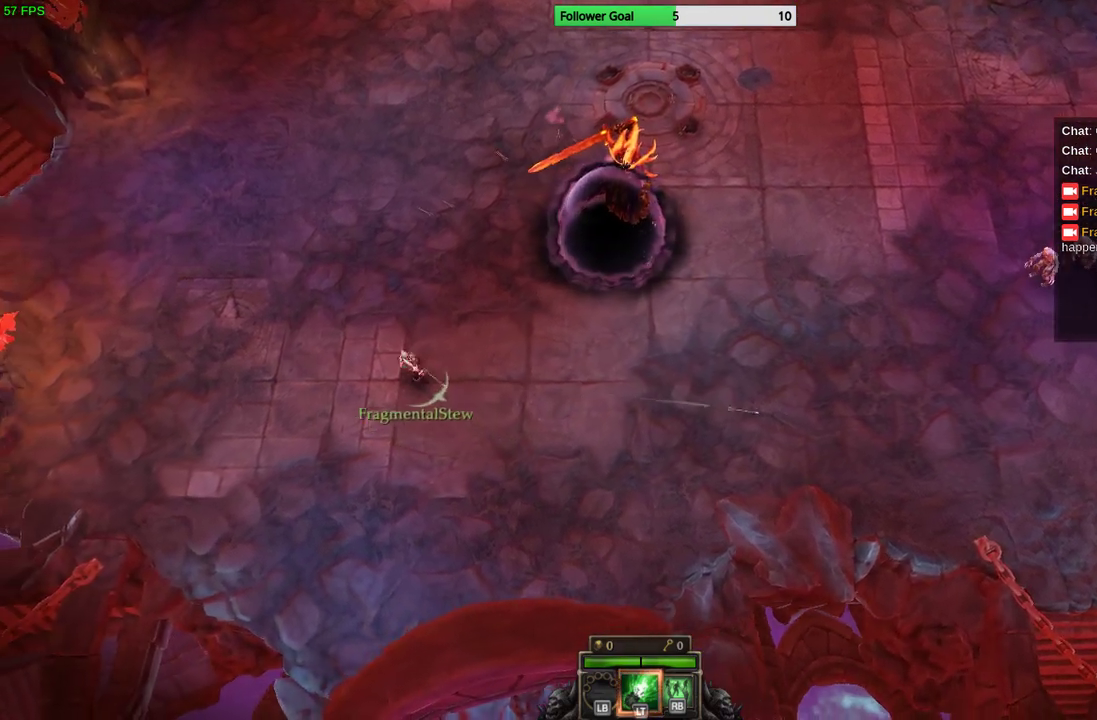
{"buttons": [], "left_stick": "right", "right_stick": "right", "events": [[167, "left_stick", "up"], [367, "left_stick", "right"], [367, "right_stick", "right"]]}
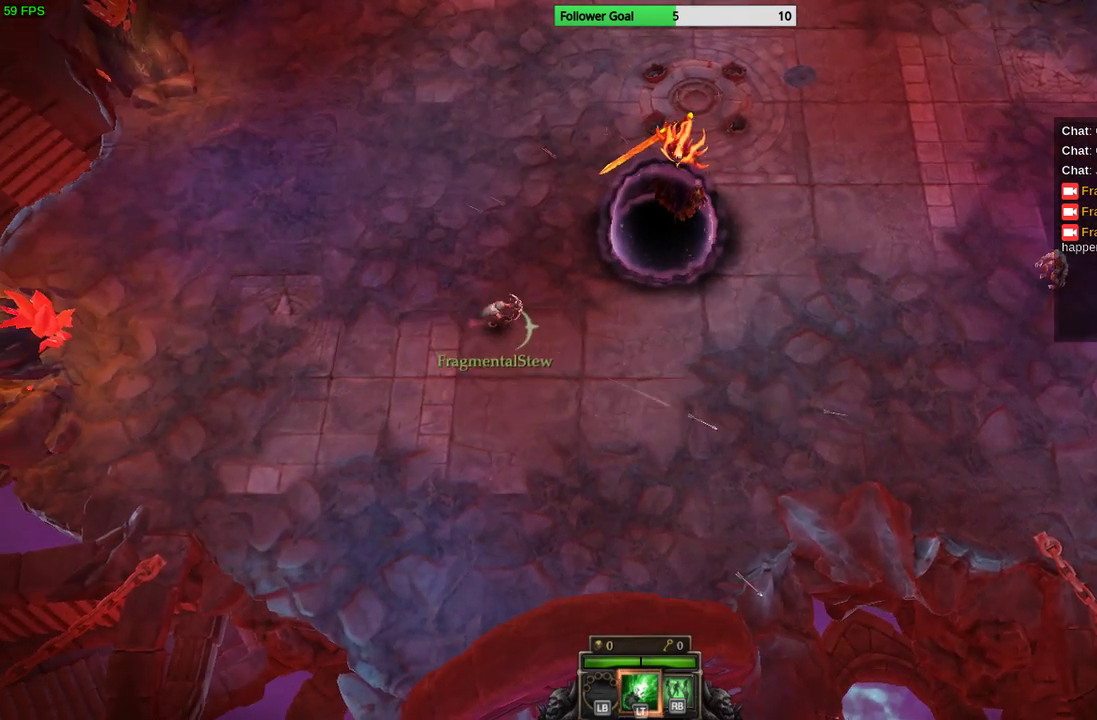
{"buttons": [], "left_stick": "right", "right_stick": "right", "events": []}
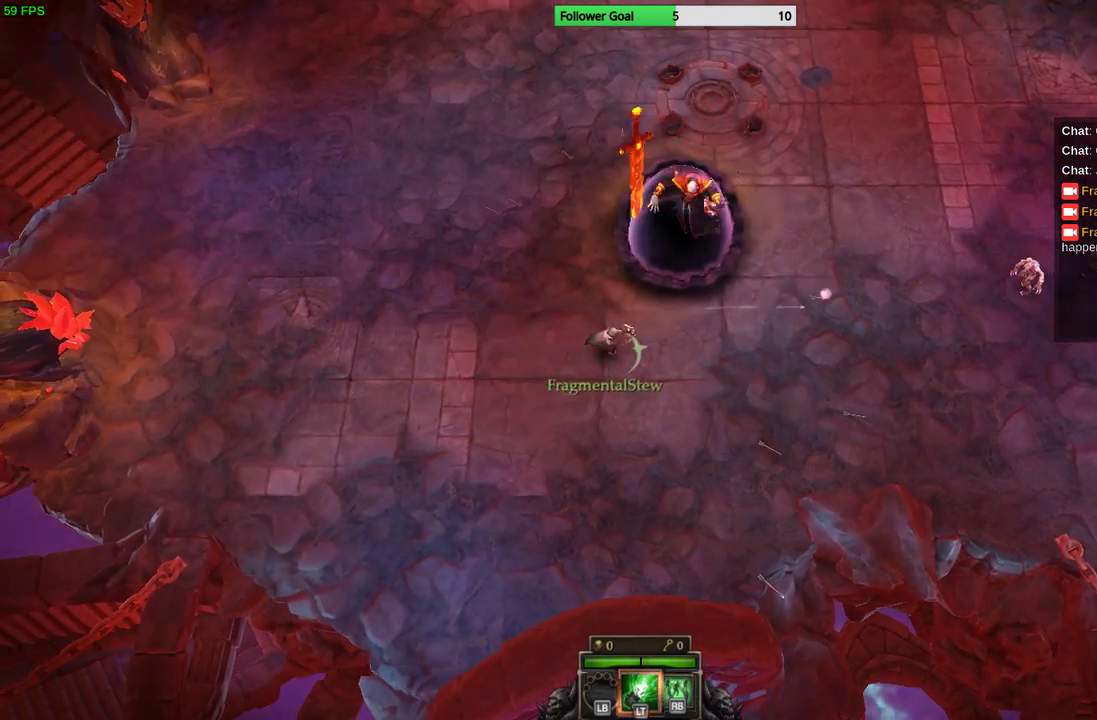
{"buttons": [], "left_stick": "down-left", "right_stick": "right", "events": [[500, "left_stick", "down-left"]]}
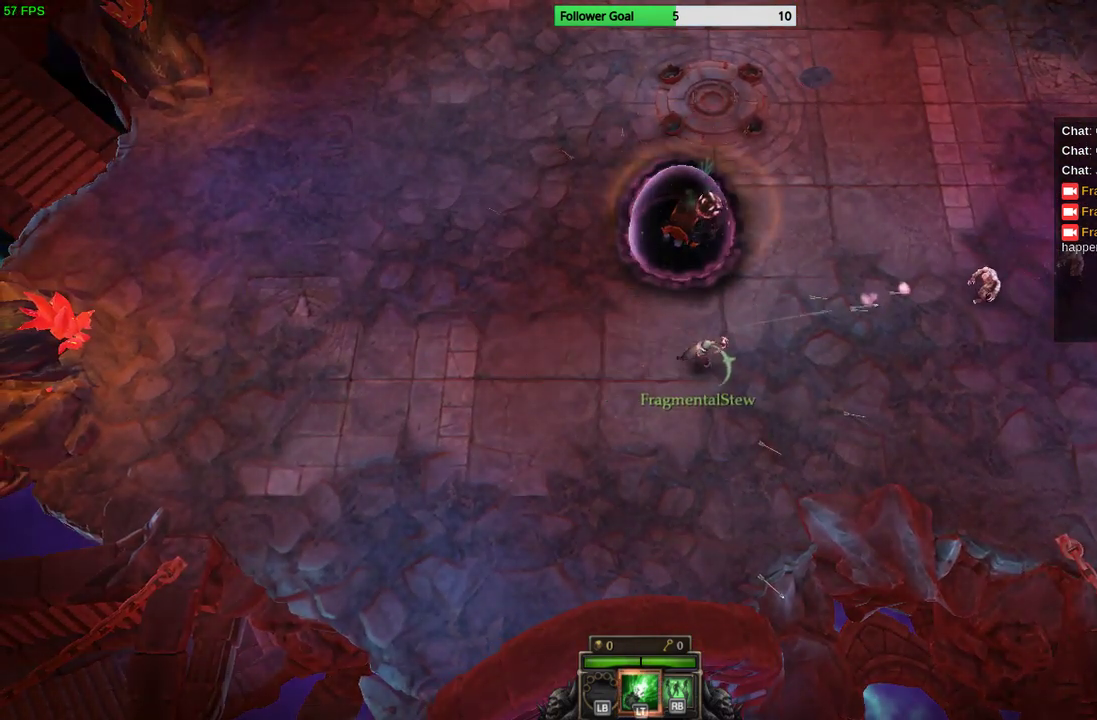
{"buttons": [], "left_stick": "left", "right_stick": "right", "events": [[500, "left_stick", "left"]]}
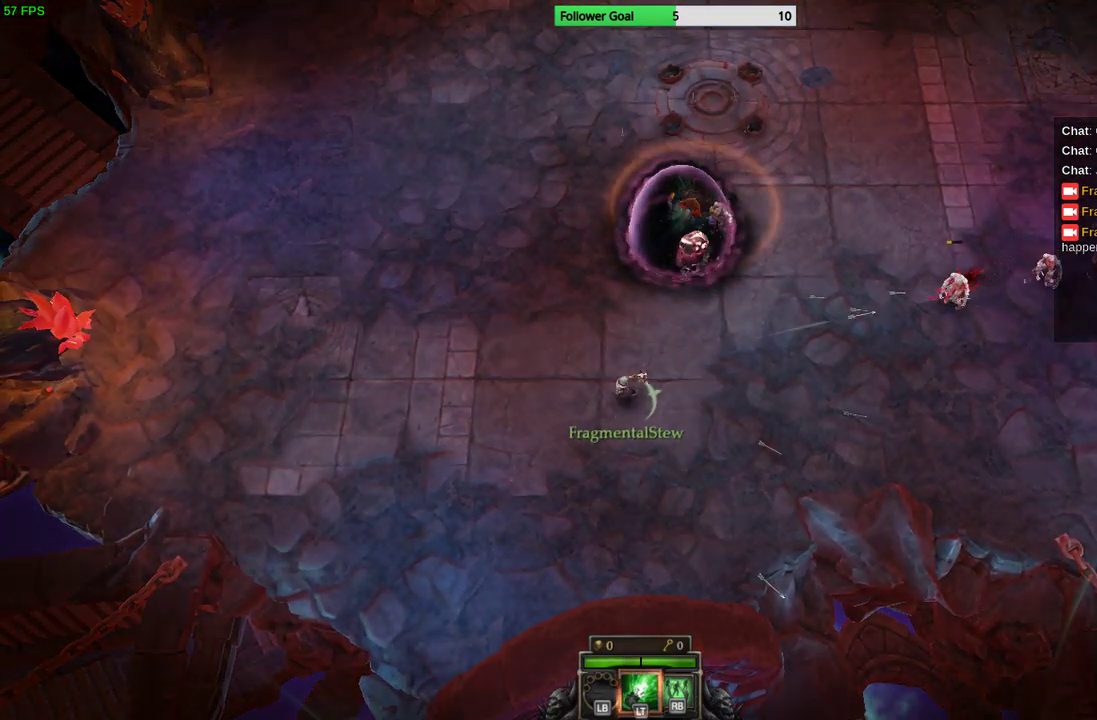
{"buttons": [], "left_stick": "left", "right_stick": "right", "events": []}
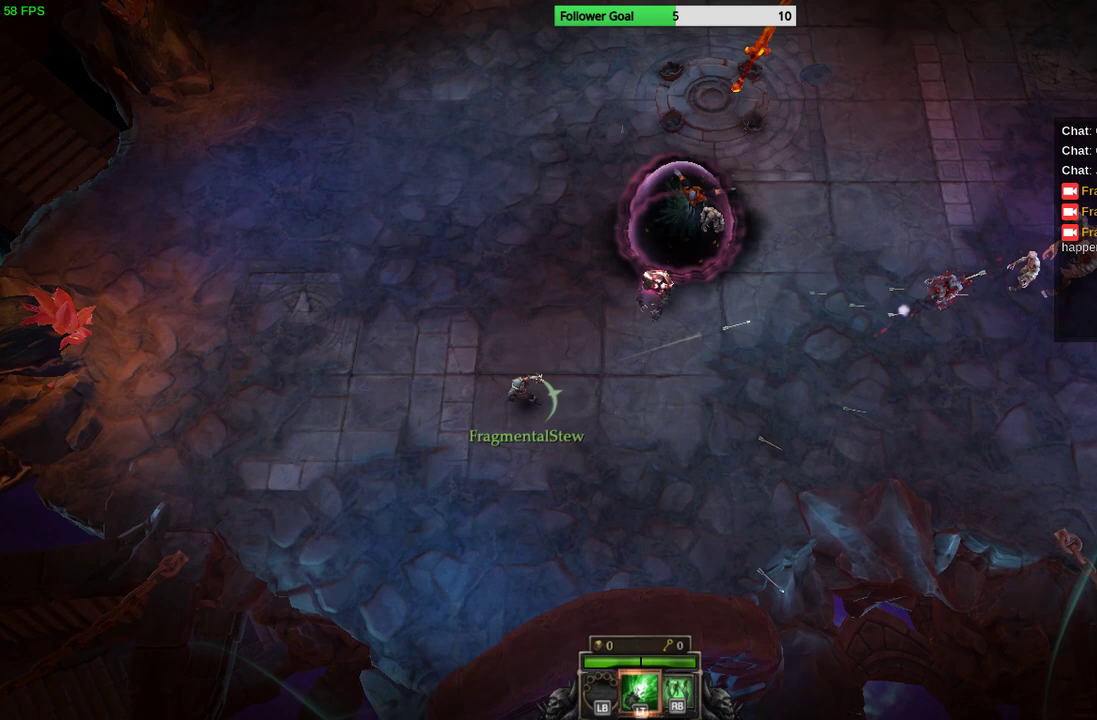
{"buttons": [], "left_stick": "left", "right_stick": "right", "events": []}
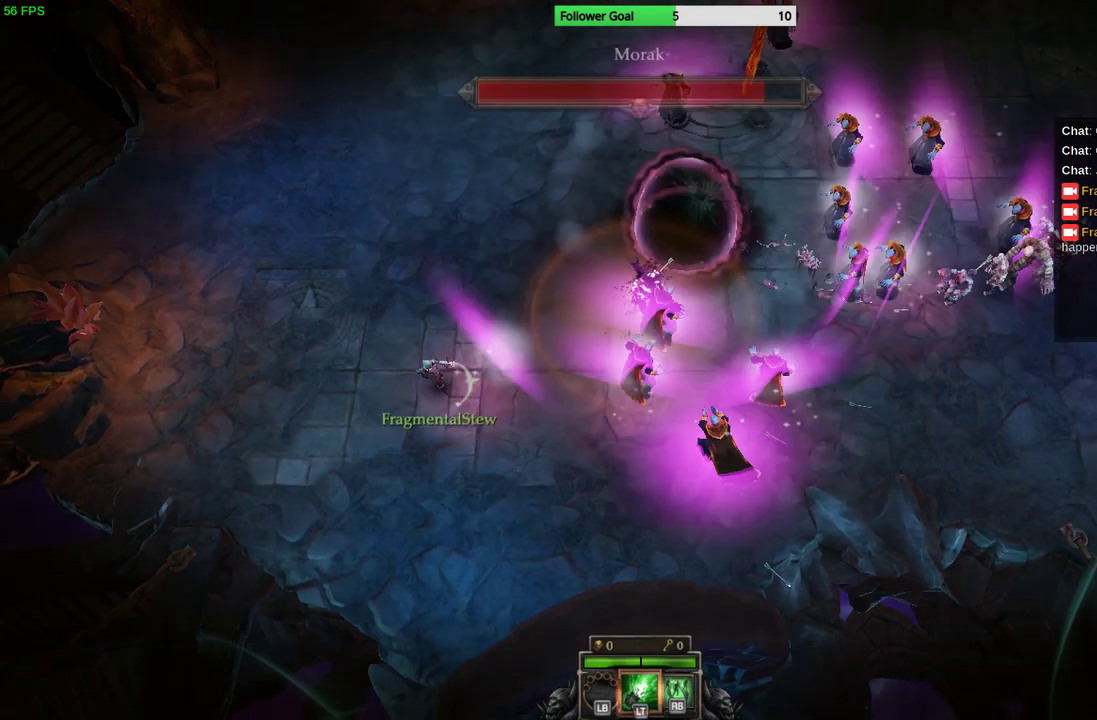
{"buttons": [], "left_stick": "down", "right_stick": "right", "events": [[67, "left_stick", "center"], [167, "left_stick", "down-right"], [433, "left_stick", "down"]]}
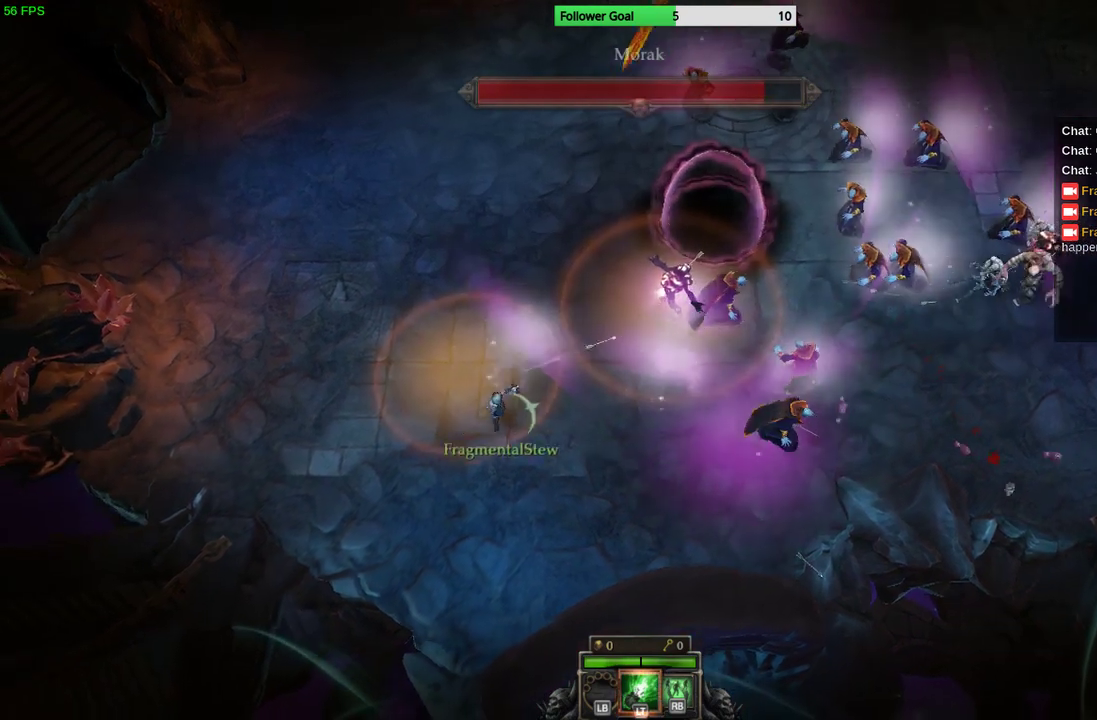
{"buttons": [], "left_stick": "right", "right_stick": "up-right", "events": [[67, "left_stick", "down-left"], [200, "right_stick", "up-right"], [333, "left_stick", "down-right"], [400, "left_stick", "right"]]}
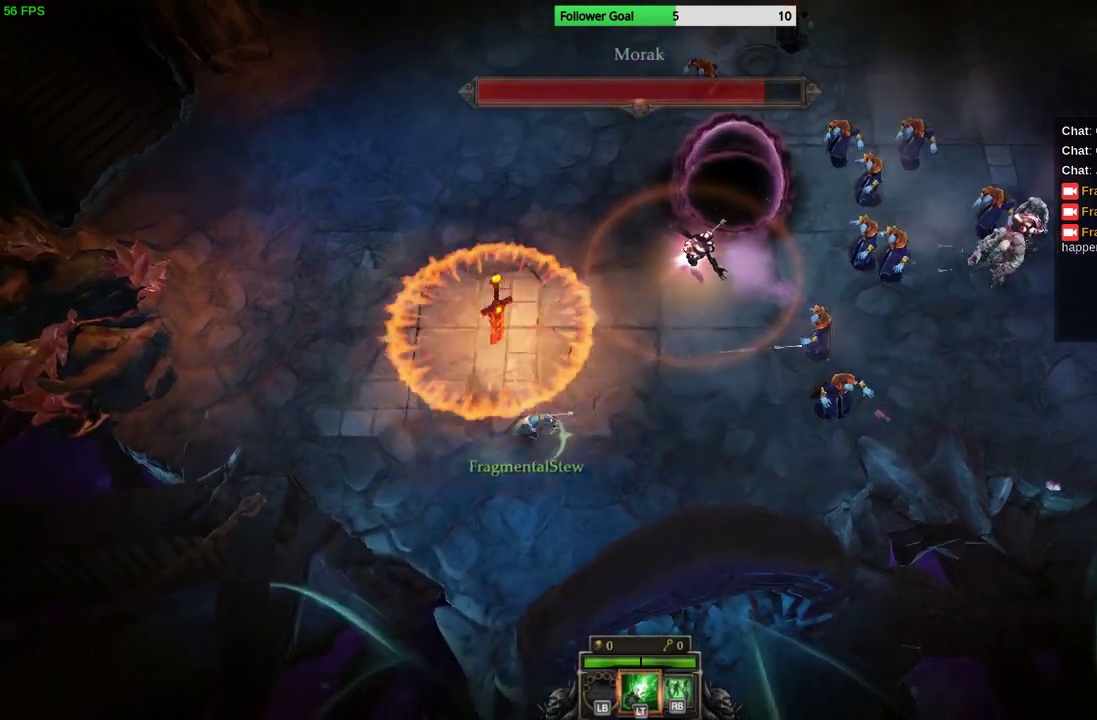
{"buttons": [], "left_stick": "right", "right_stick": "up-right", "events": []}
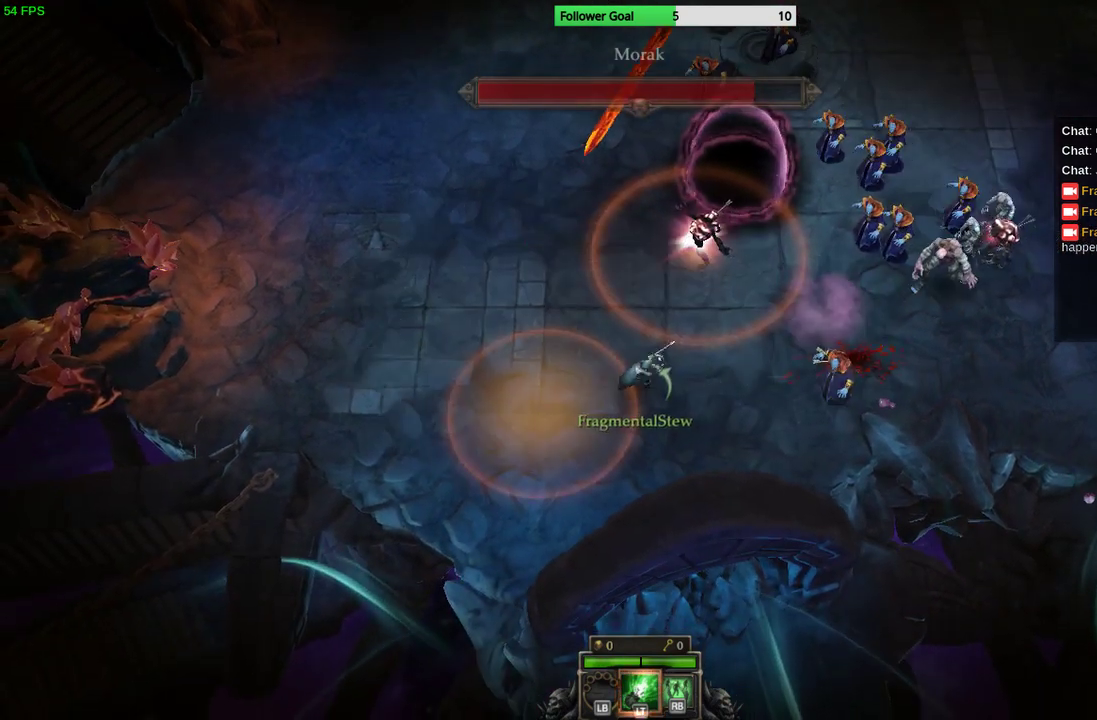
{"buttons": [], "left_stick": "down-left", "right_stick": "up-right", "events": [[33, "left_stick", "down-right"], [167, "left_stick", "down"], [300, "left_stick", "down-left"]]}